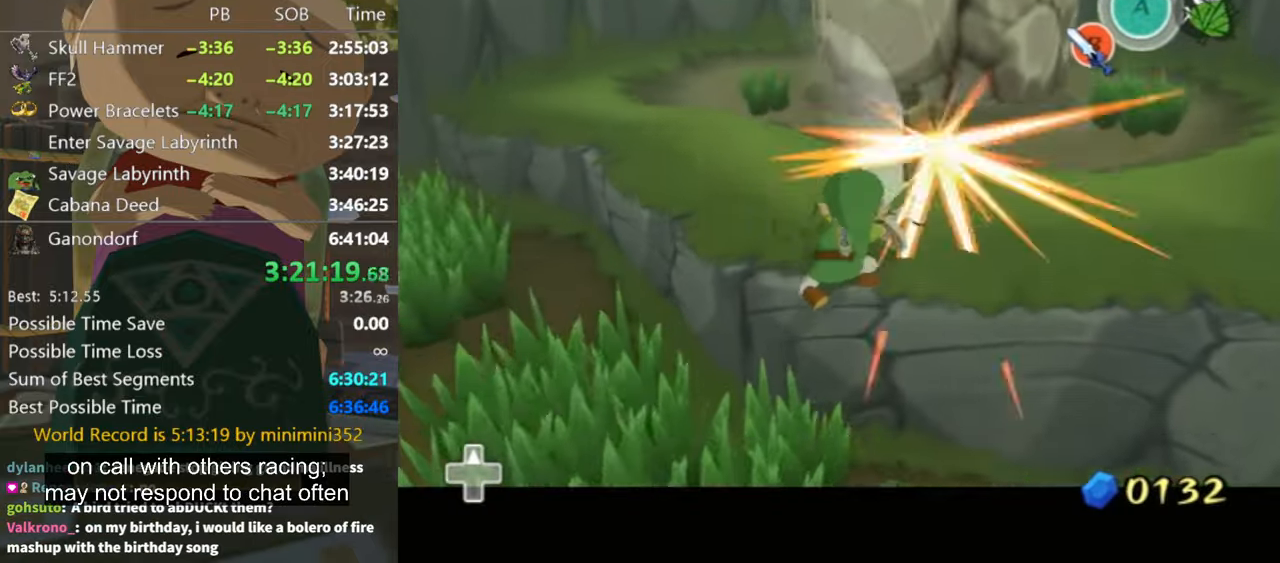
Gameplay with a controller (Nintendo layout); each line is a JSON object with the inputs held at the frame after it. "events" lists button and stick changes between this image and that frame as [ms after this image, input, new state], when the widget could be followed in between. Not read: L3 R3.
{"buttons": [], "left_stick": "up", "right_stick": "center", "events": [[167, "left_stick", "up-left"], [400, "left_stick", "up"], [433, "L1", "up"]]}
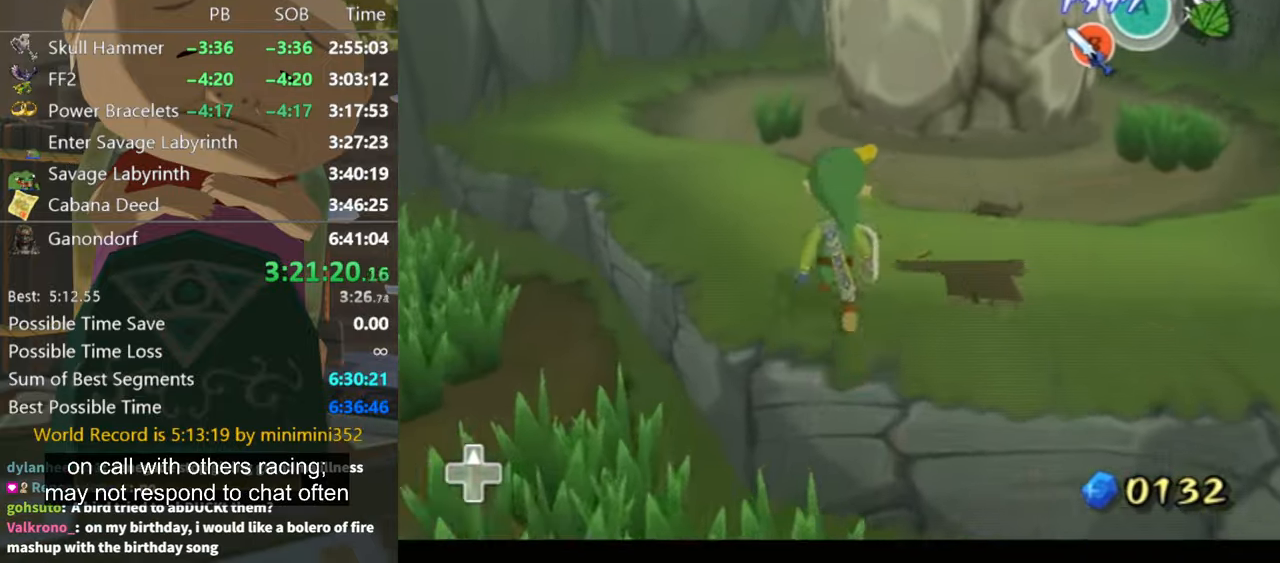
{"buttons": [], "left_stick": "up-right", "right_stick": "center", "events": [[267, "left_stick", "up-right"], [300, "Z", "down"], [367, "Z", "up"]]}
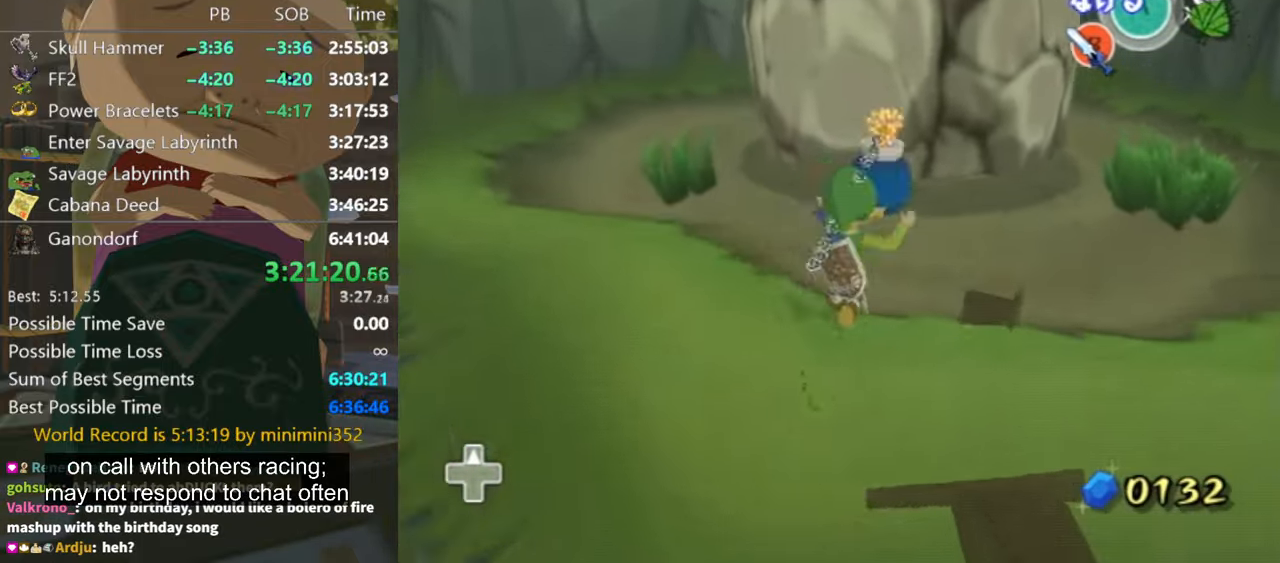
{"buttons": [], "left_stick": "up", "right_stick": "center", "events": [[133, "left_stick", "up"]]}
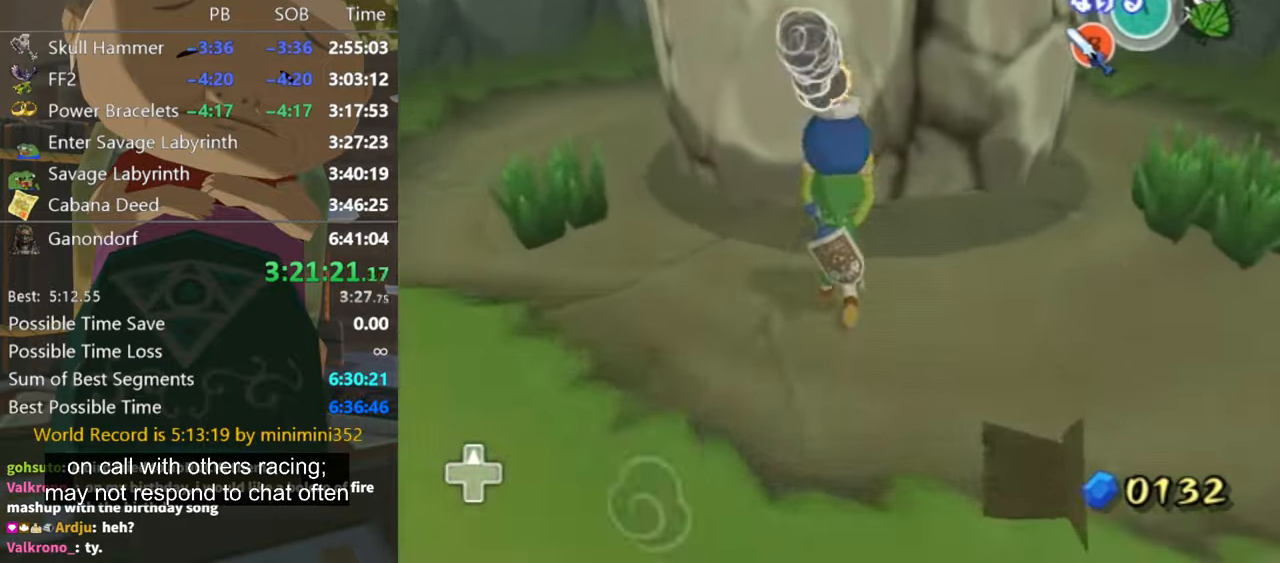
{"buttons": [], "left_stick": "up-left", "right_stick": "center", "events": [[33, "B", "down"], [133, "B", "up"], [233, "left_stick", "down-right"], [367, "left_stick", "down-left"], [467, "left_stick", "up-left"]]}
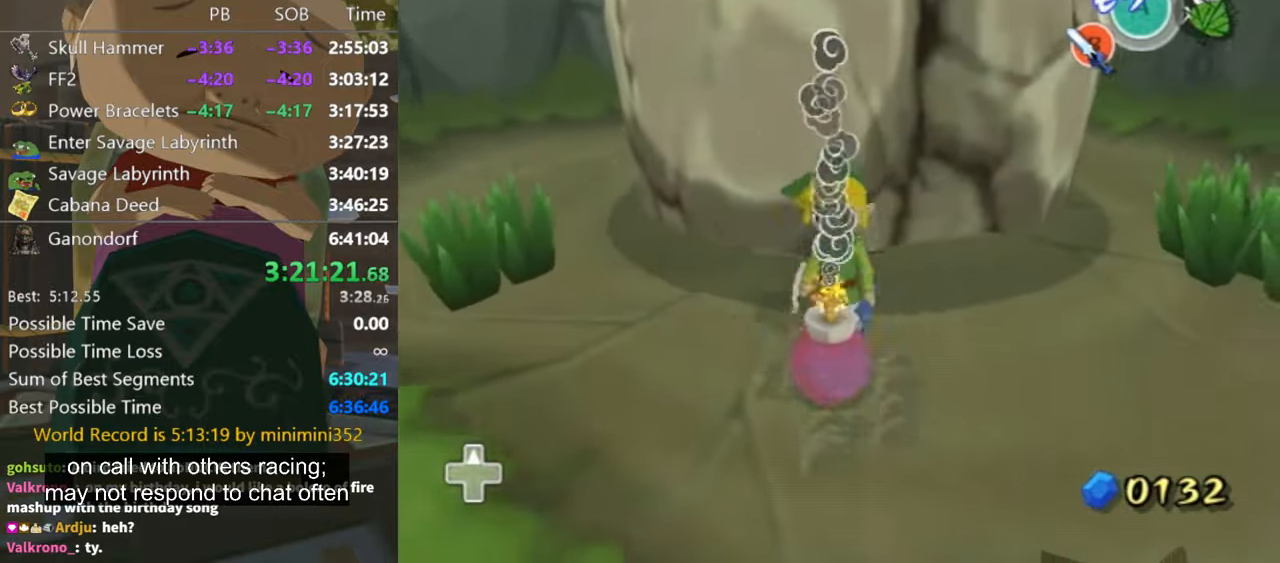
{"buttons": [], "left_stick": "center", "right_stick": "center", "events": [[67, "left_stick", "up-right"], [133, "B", "down"], [167, "left_stick", "down-right"], [200, "B", "up"], [233, "B", "down"], [300, "B", "up"], [300, "left_stick", "center"]]}
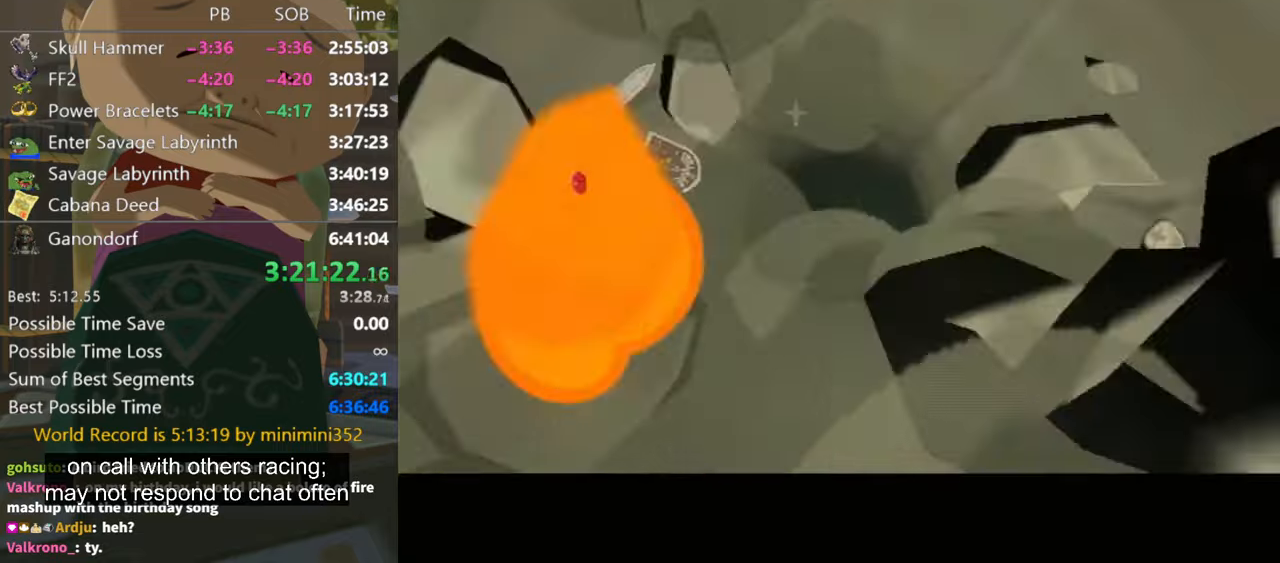
{"buttons": [], "left_stick": "center", "right_stick": "center", "events": []}
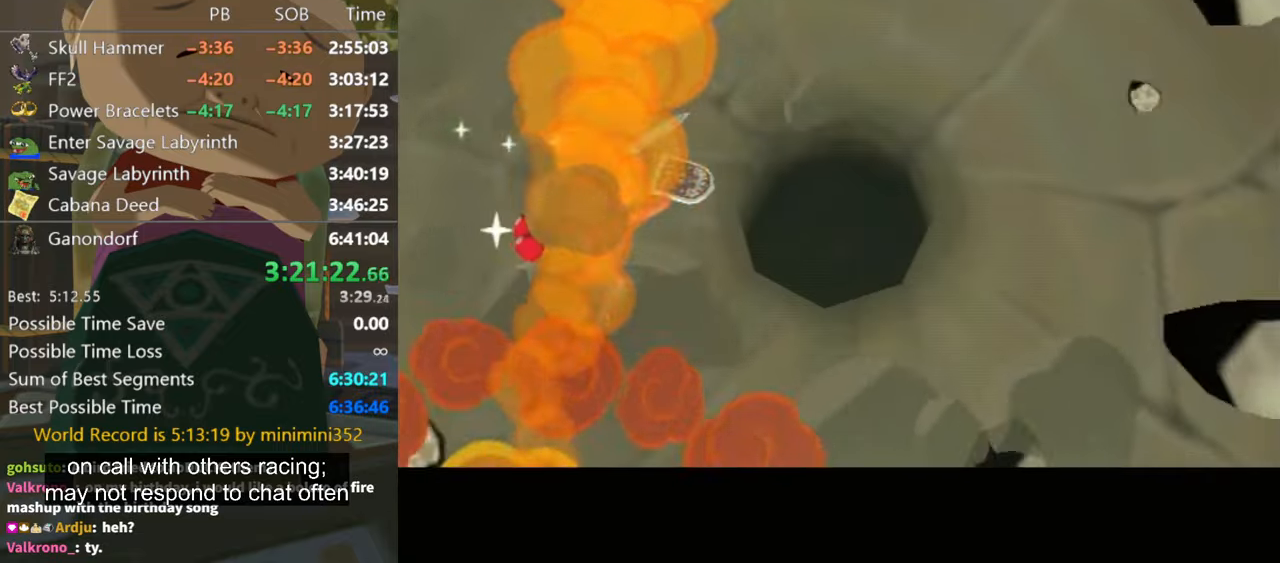
{"buttons": [], "left_stick": "center", "right_stick": "center", "events": []}
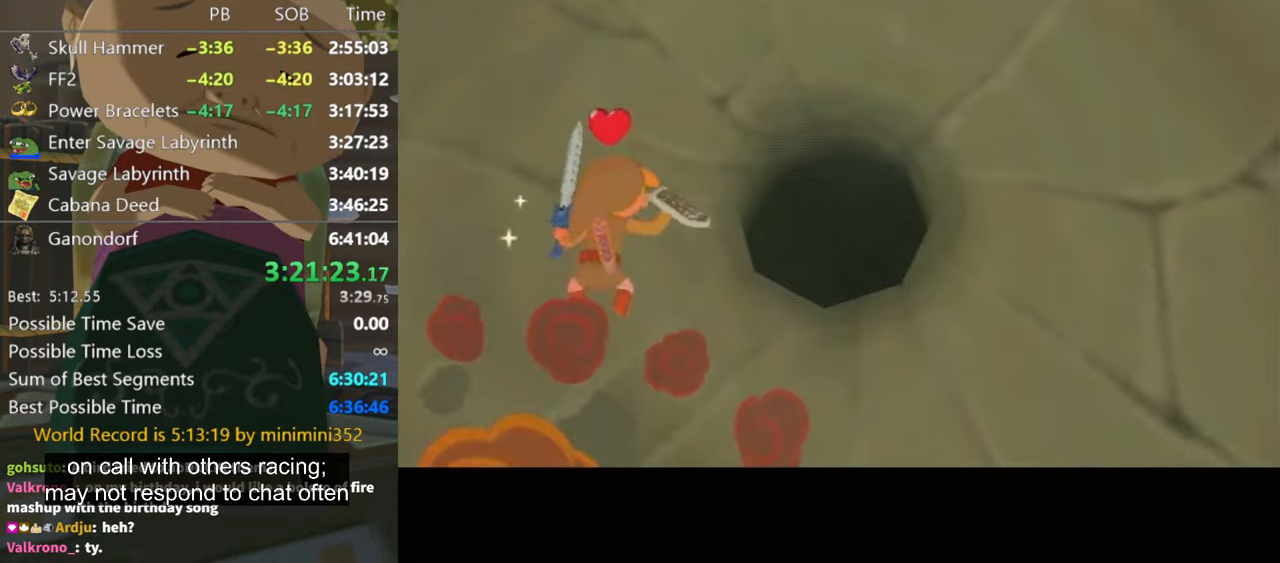
{"buttons": [], "left_stick": "up-right", "right_stick": "center", "events": [[366, "left_stick", "up-right"]]}
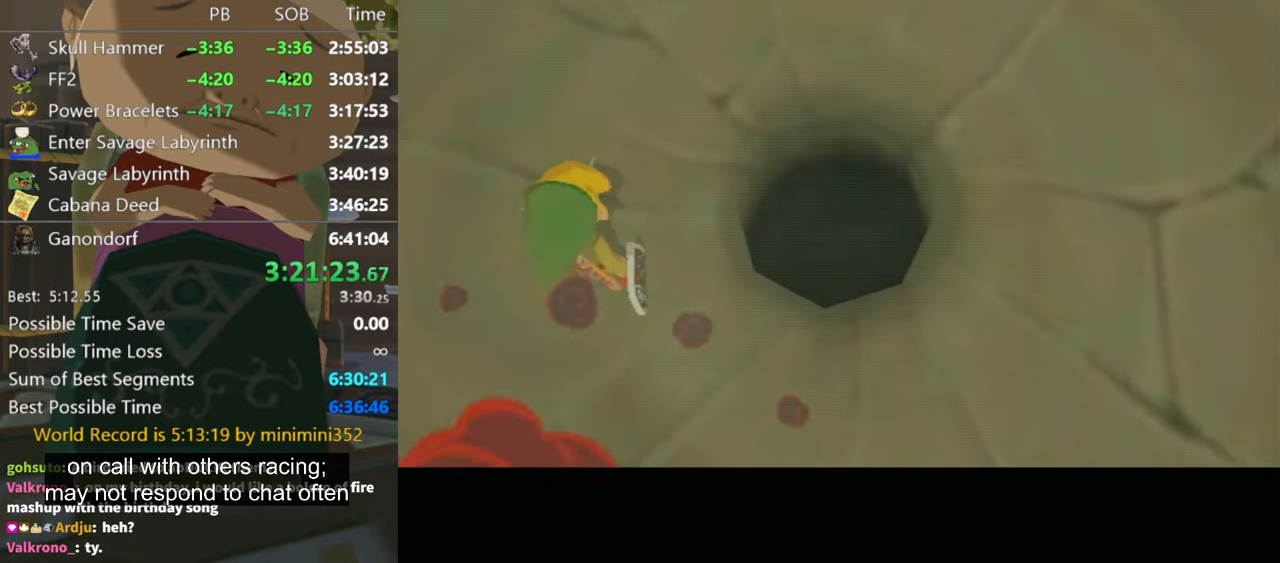
{"buttons": [], "left_stick": "right", "right_stick": "center", "events": [[100, "left_stick", "right"]]}
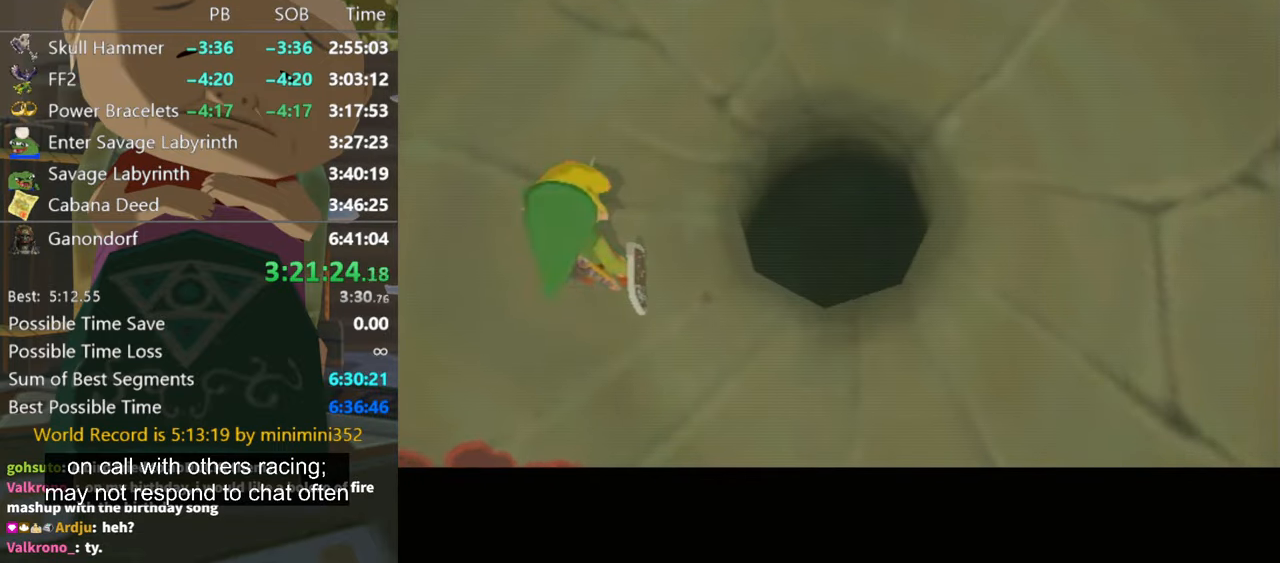
{"buttons": [], "left_stick": "right", "right_stick": "down", "events": [[33, "right_stick", "down"]]}
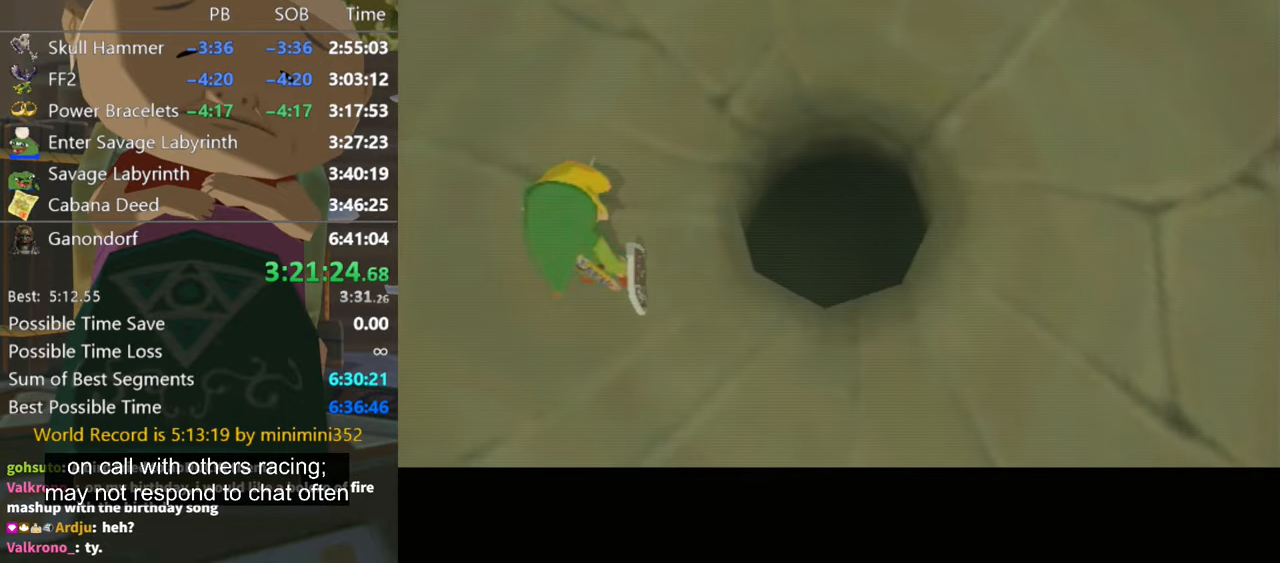
{"buttons": [], "left_stick": "right", "right_stick": "down", "events": []}
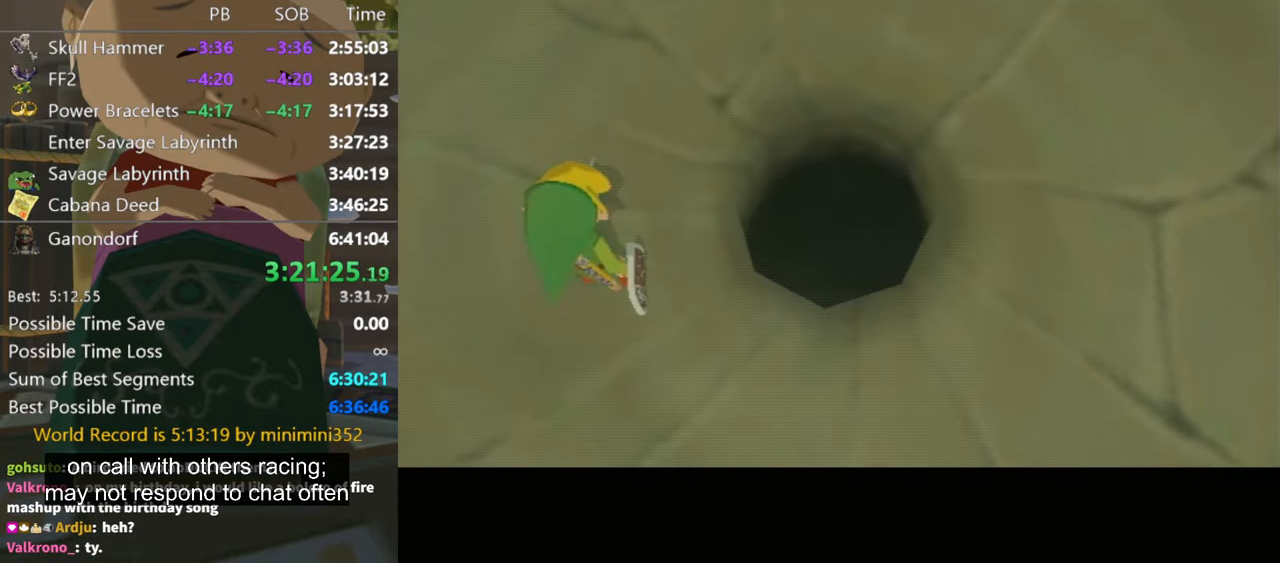
{"buttons": [], "left_stick": "right", "right_stick": "down", "events": []}
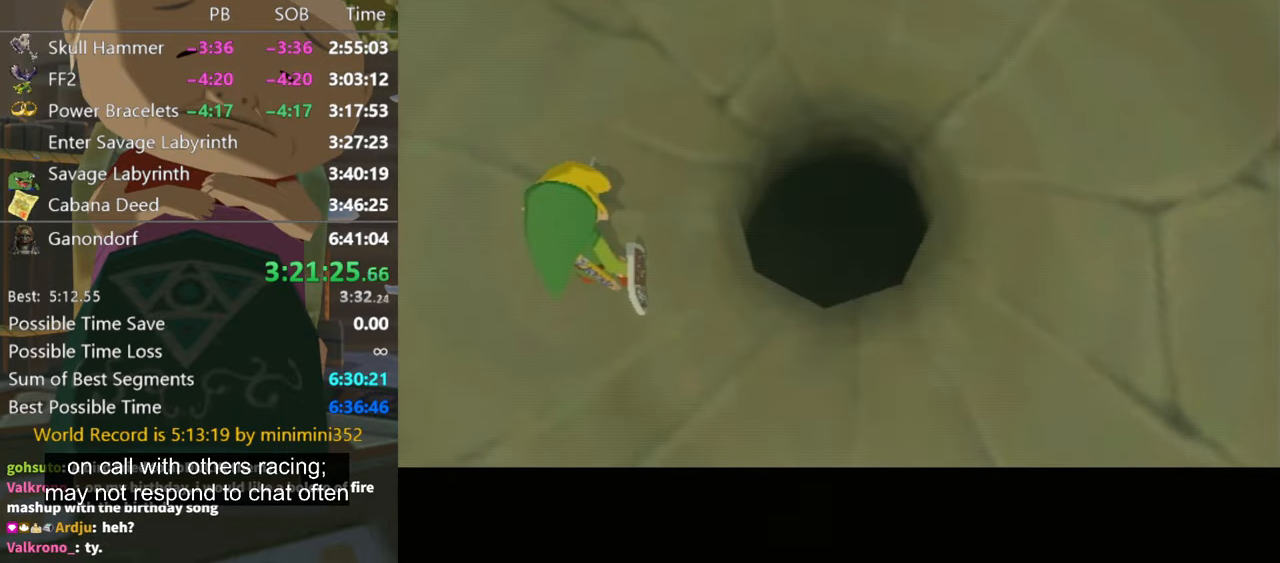
{"buttons": [], "left_stick": "right", "right_stick": "down", "events": []}
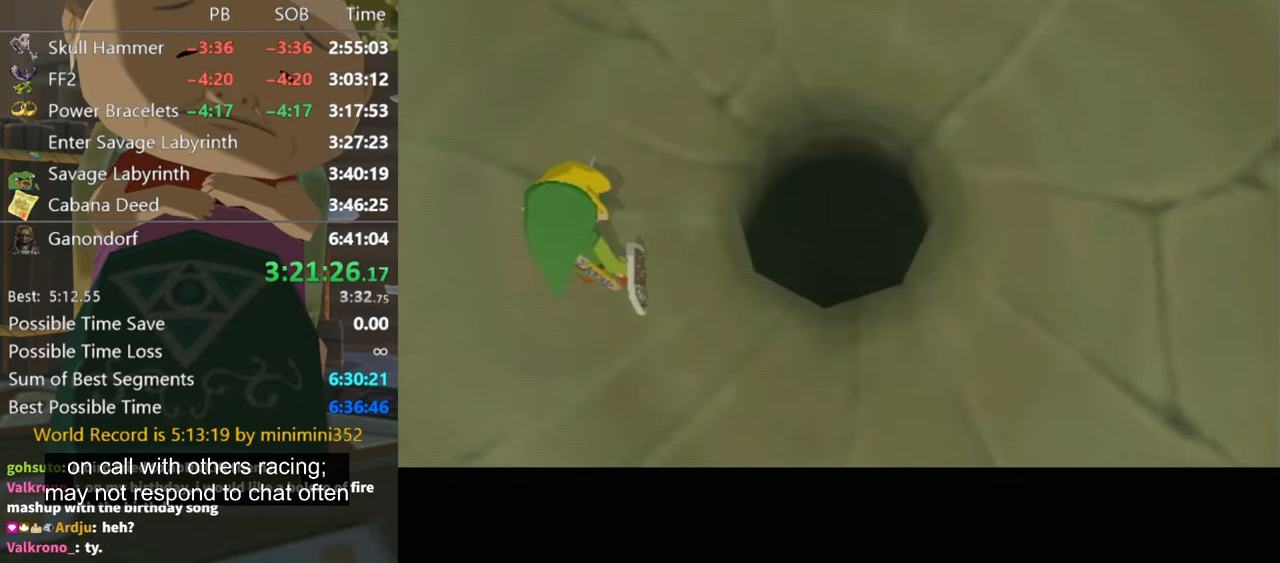
{"buttons": [], "left_stick": "right", "right_stick": "down", "events": []}
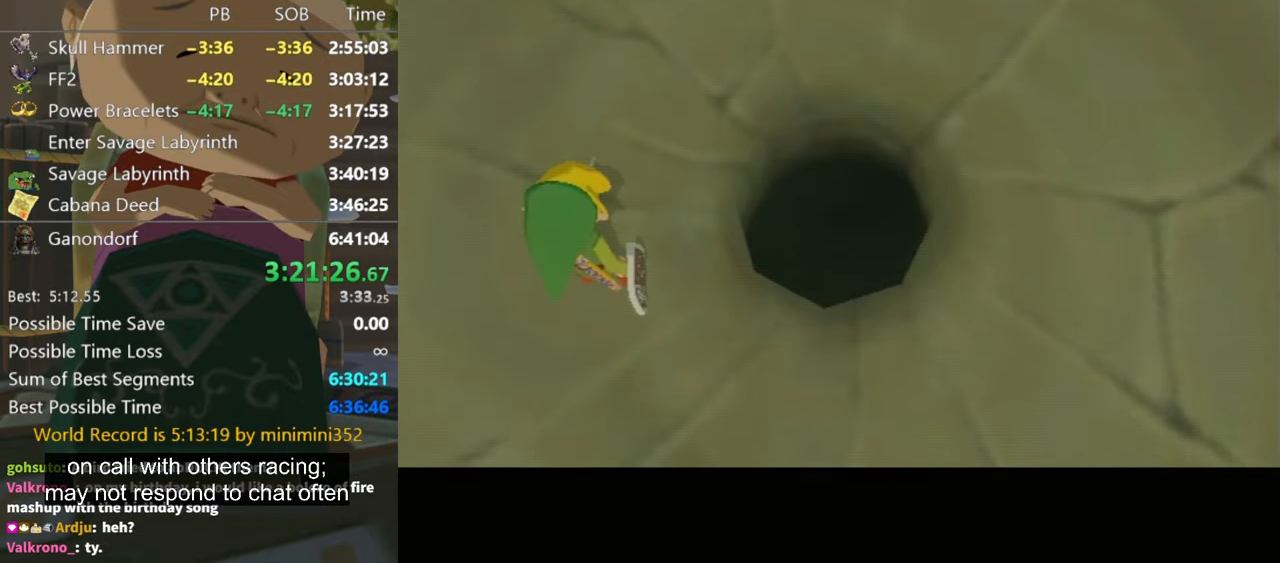
{"buttons": [], "left_stick": "right", "right_stick": "down", "events": []}
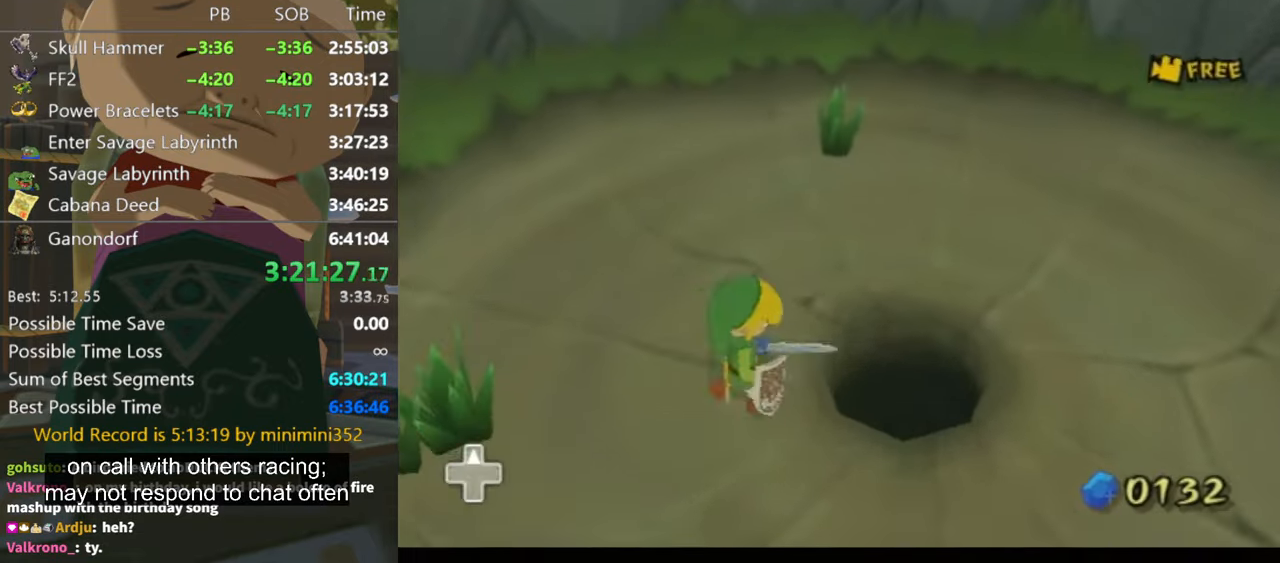
{"buttons": [], "left_stick": "up-right", "right_stick": "down", "events": [[367, "left_stick", "up-right"]]}
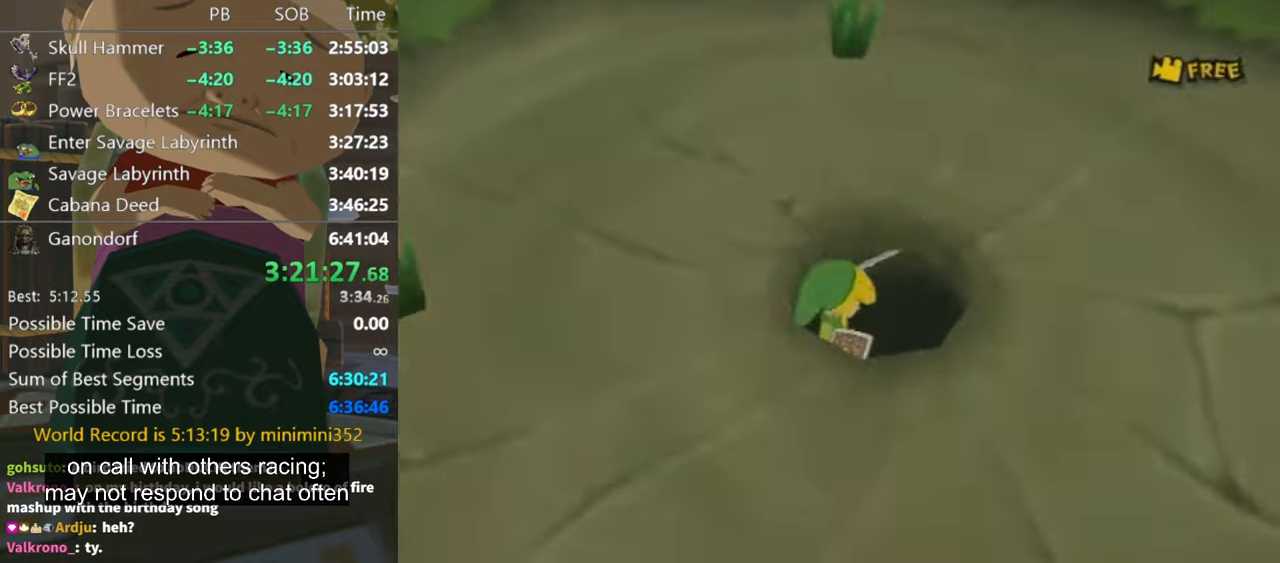
{"buttons": [], "left_stick": "center", "right_stick": "center", "events": [[234, "left_stick", "center"], [267, "right_stick", "center"]]}
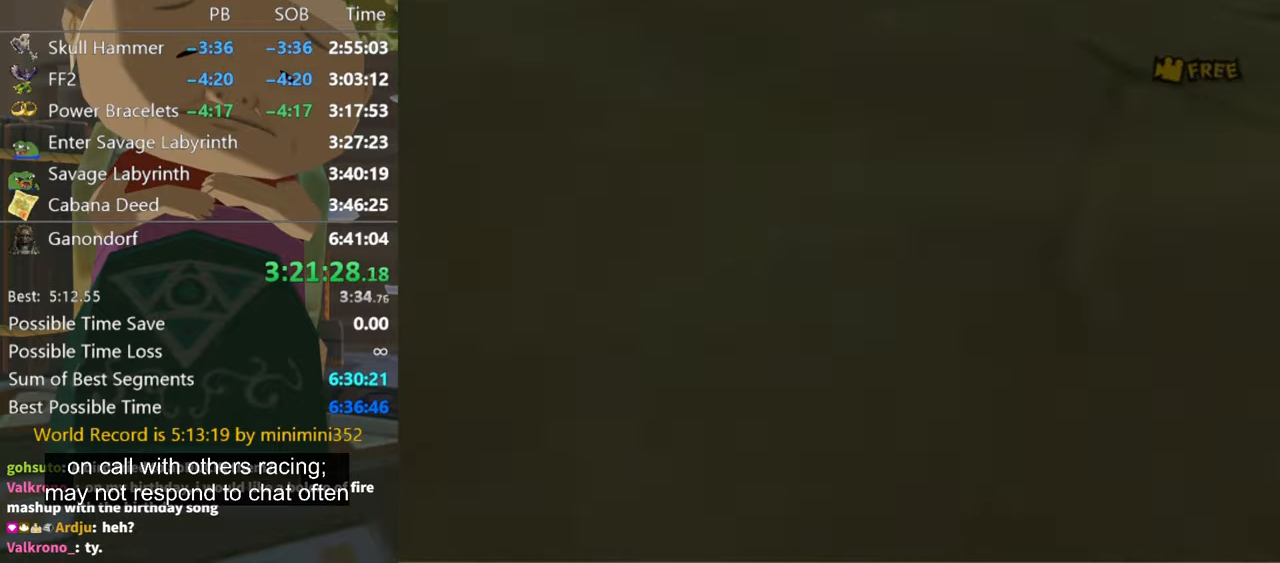
{"buttons": [], "left_stick": "center", "right_stick": "center", "events": []}
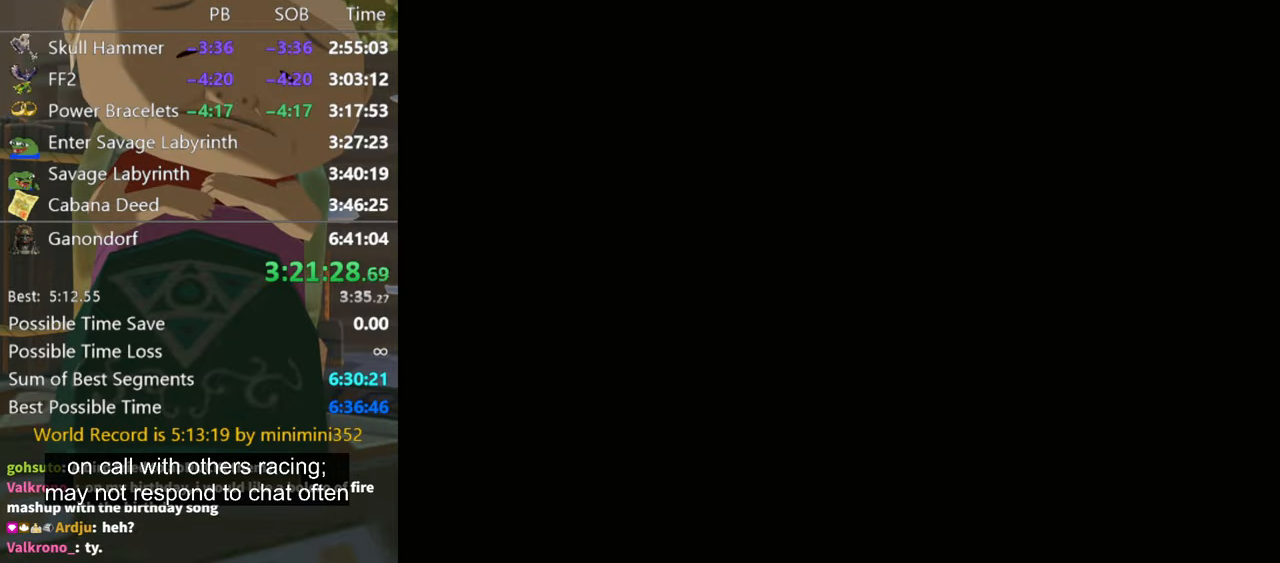
{"buttons": [], "left_stick": "center", "right_stick": "center", "events": []}
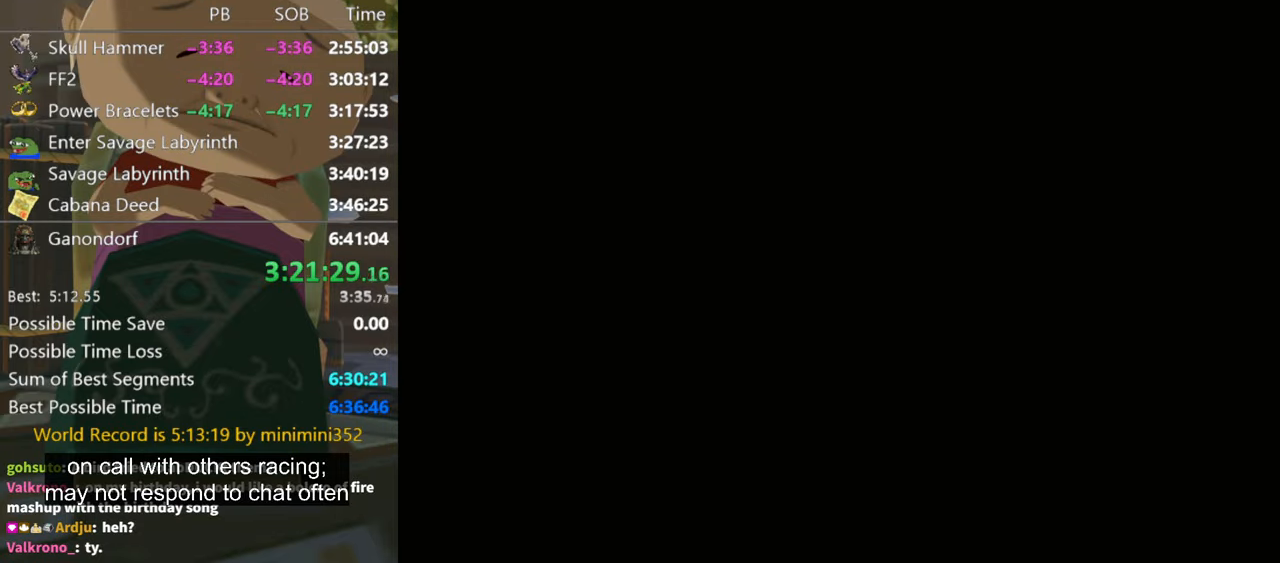
{"buttons": [], "left_stick": "center", "right_stick": "center", "events": []}
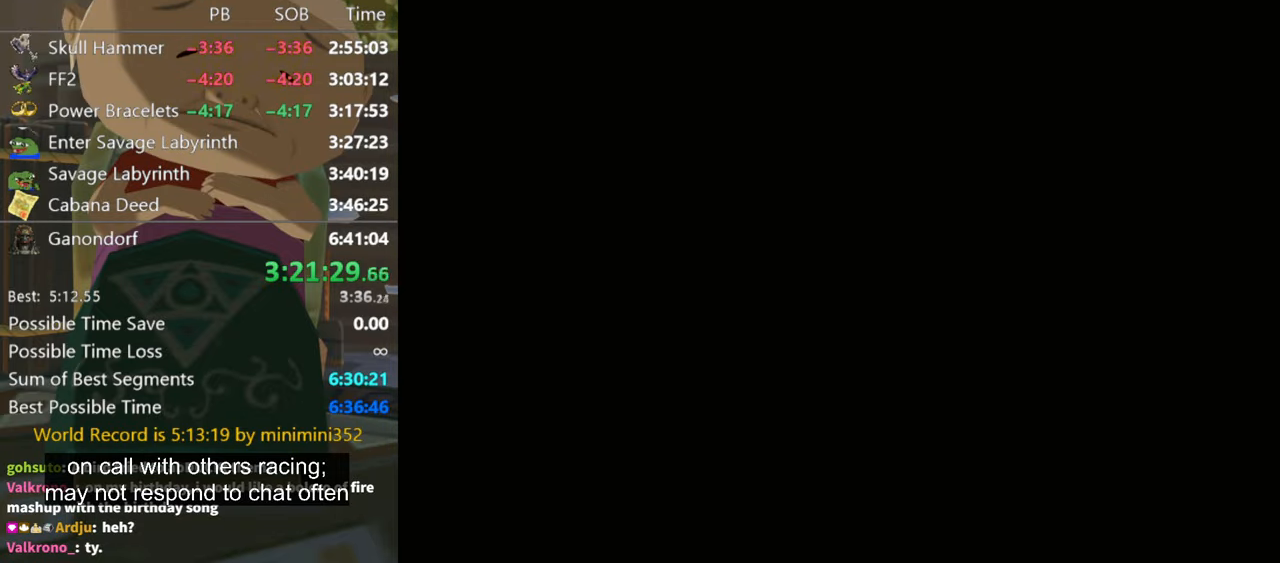
{"buttons": [], "left_stick": "center", "right_stick": "center", "events": []}
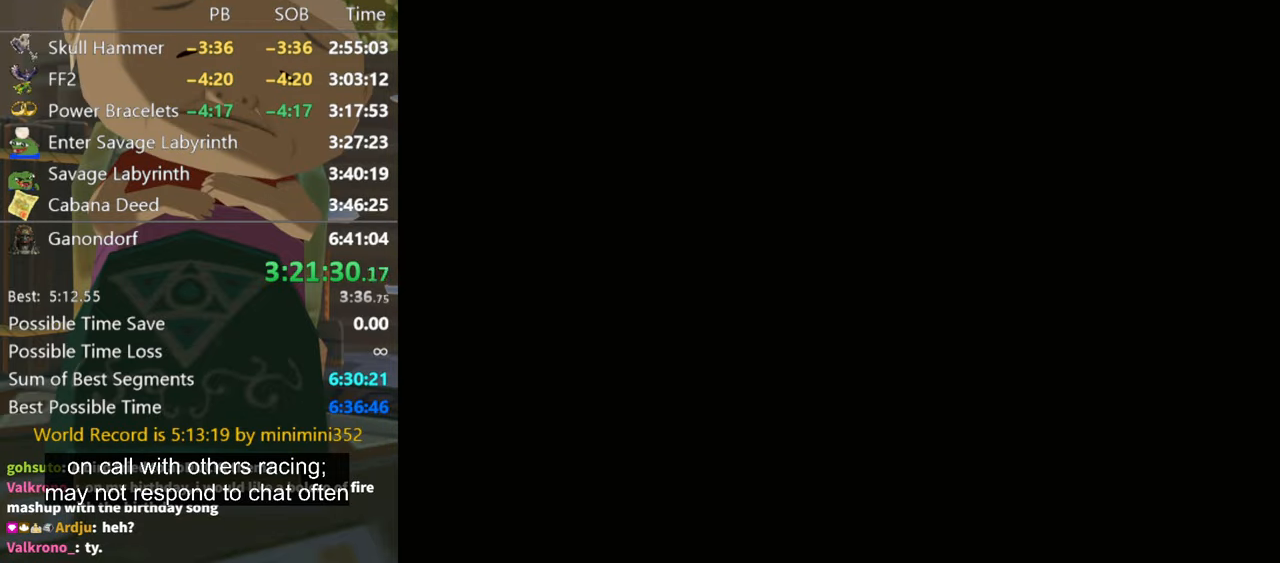
{"buttons": [], "left_stick": "up", "right_stick": "center", "events": [[334, "left_stick", "up"]]}
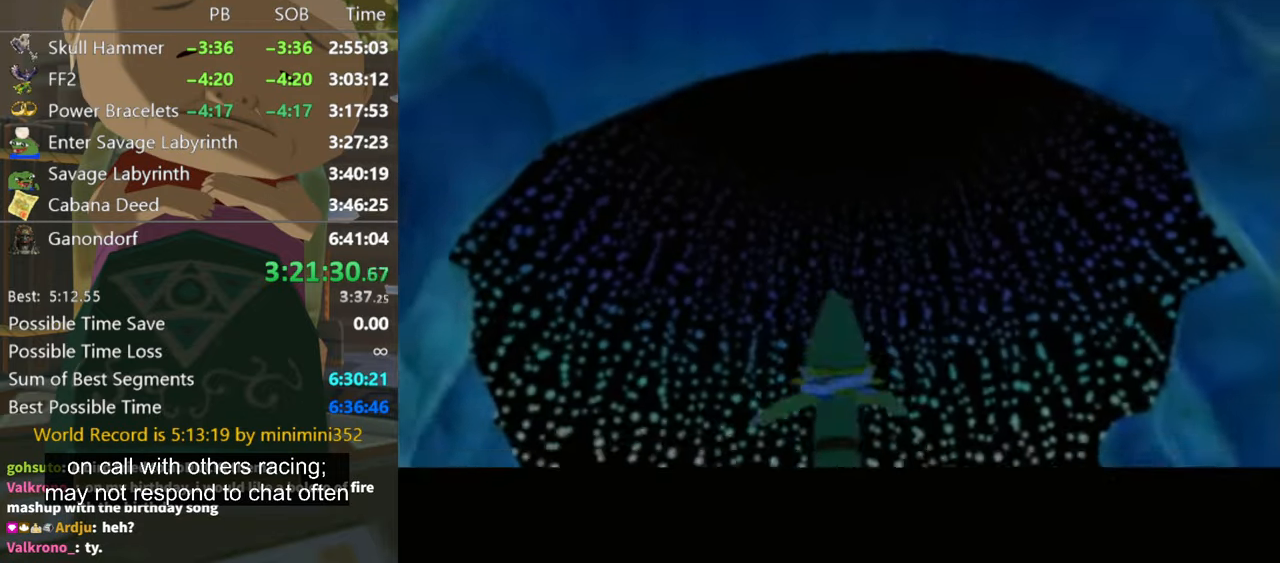
{"buttons": [], "left_stick": "up", "right_stick": "center", "events": []}
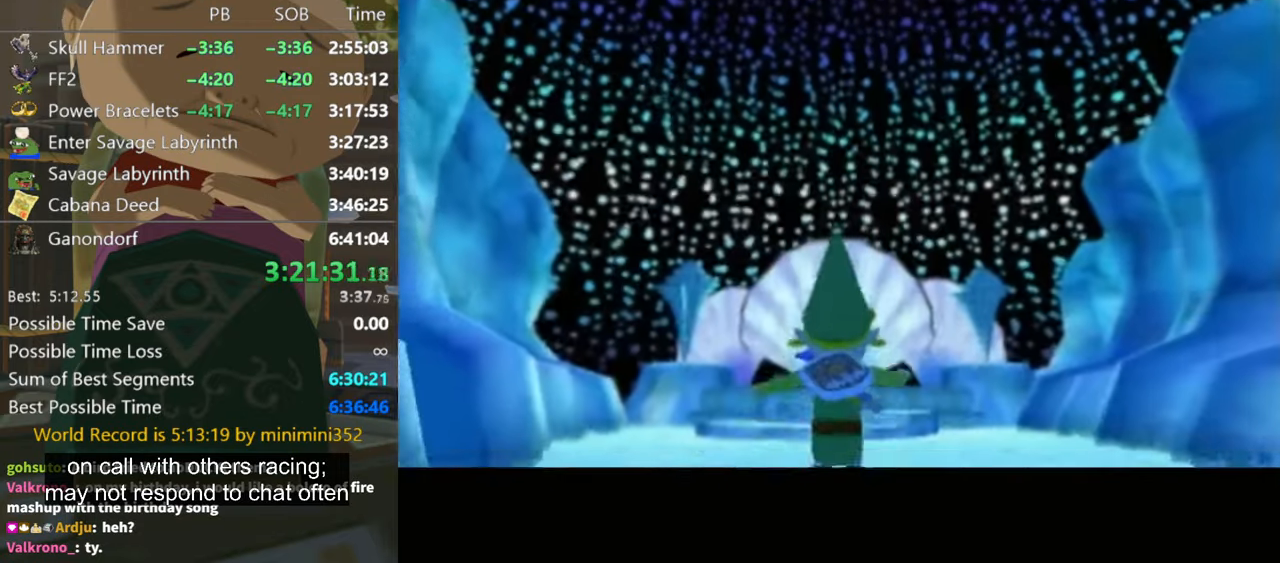
{"buttons": [], "left_stick": "up", "right_stick": "center", "events": []}
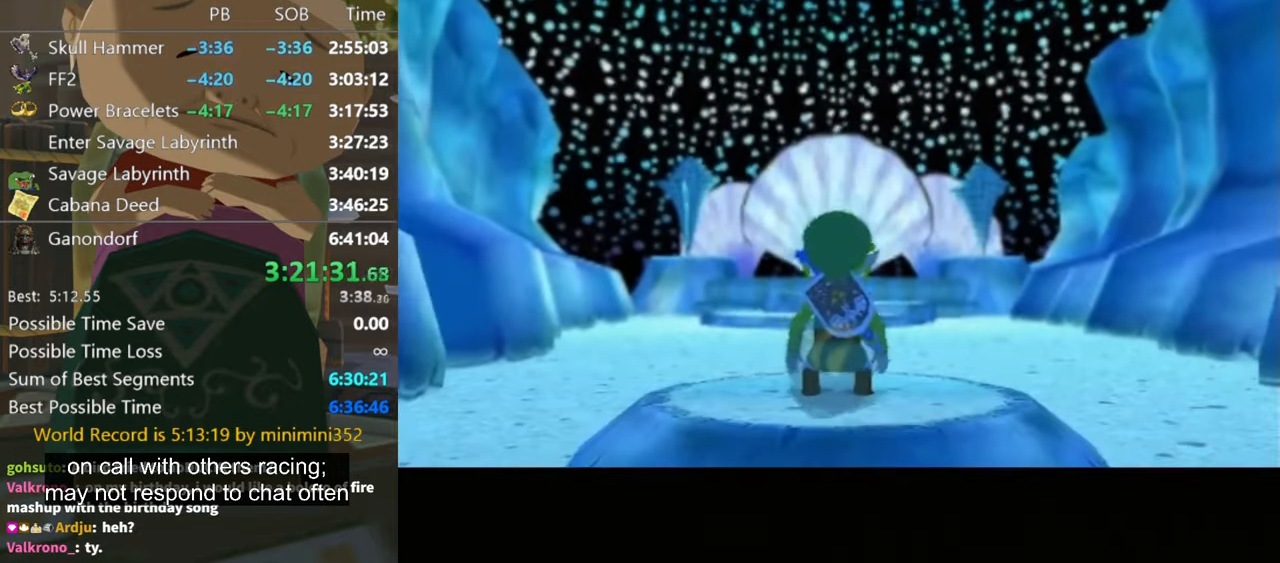
{"buttons": [], "left_stick": "up", "right_stick": "center", "events": []}
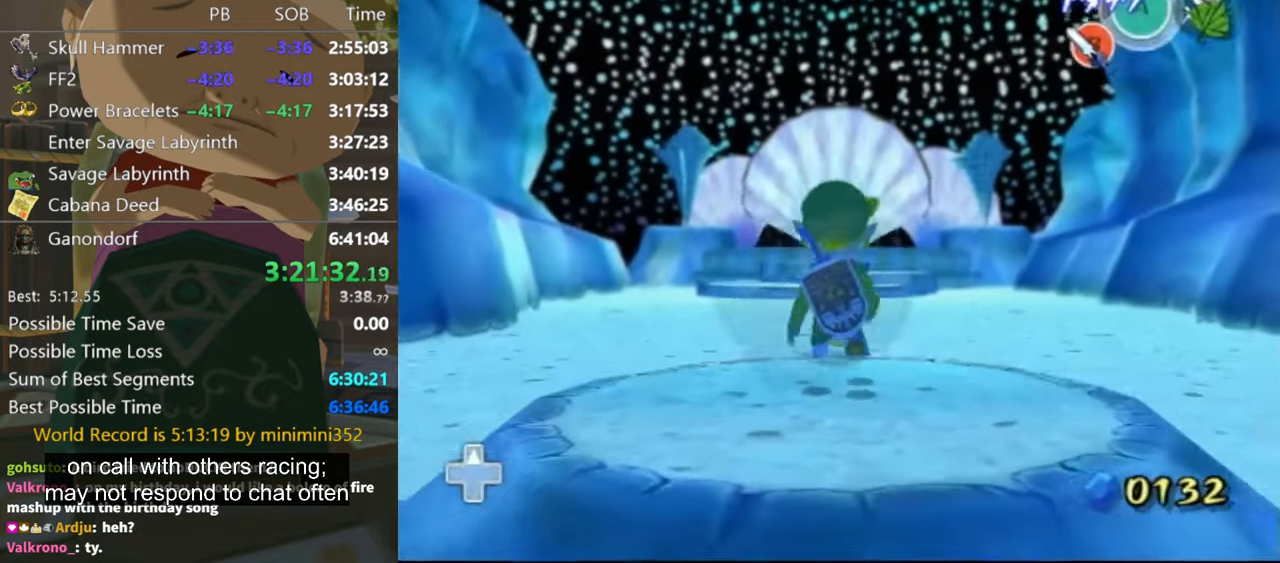
{"buttons": [], "left_stick": "up", "right_stick": "center", "events": [[67, "A", "down"], [167, "A", "up"]]}
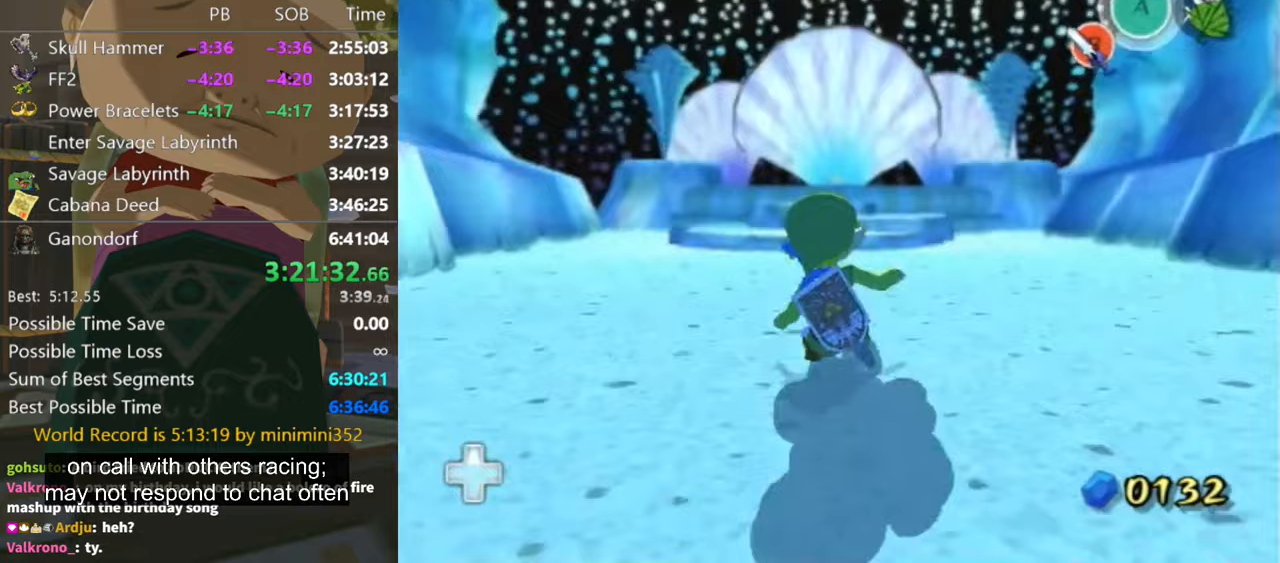
{"buttons": [], "left_stick": "up", "right_stick": "center", "events": [[133, "A", "down"], [233, "A", "up"], [367, "right_stick", "down"], [500, "right_stick", "center"]]}
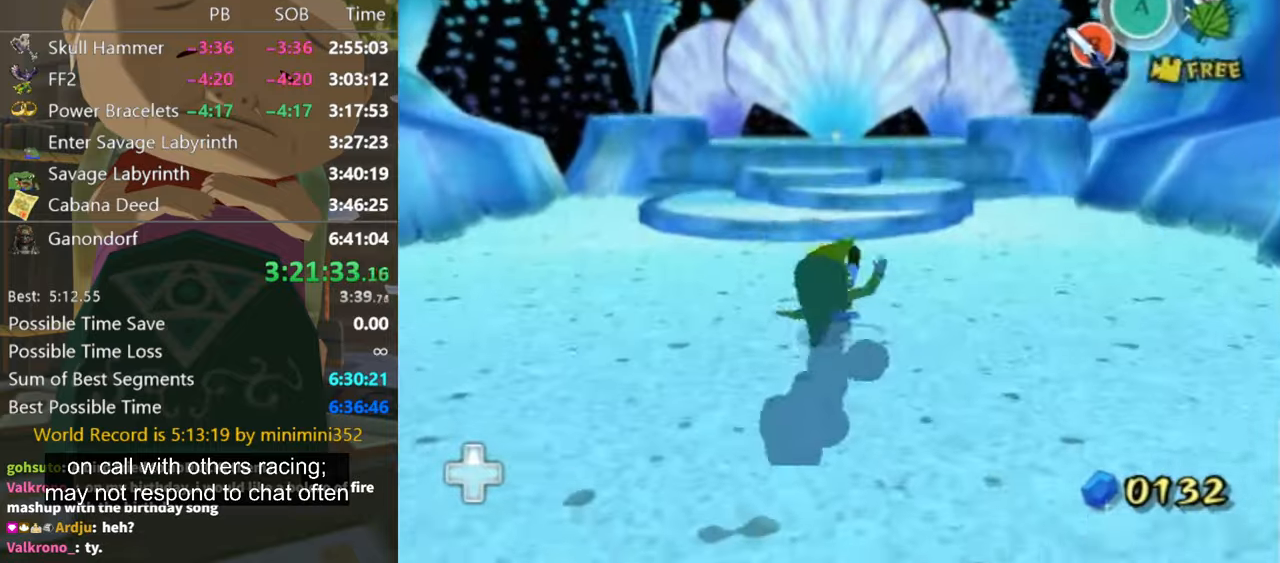
{"buttons": [], "left_stick": "up", "right_stick": "center", "events": [[267, "A", "down"], [367, "A", "up"]]}
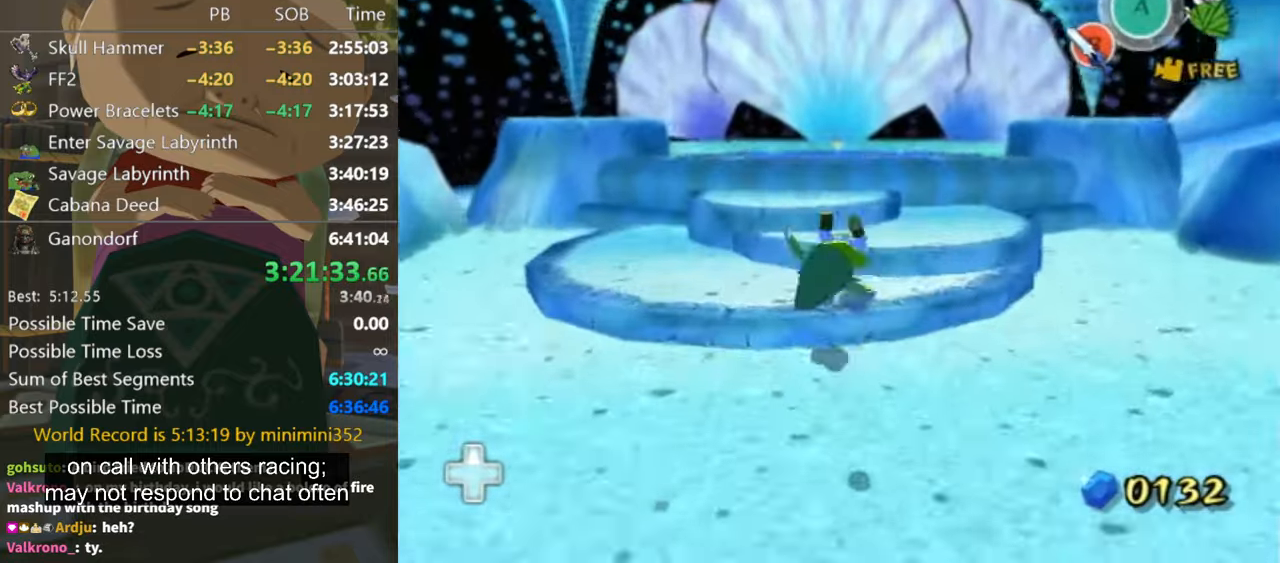
{"buttons": [], "left_stick": "up", "right_stick": "center", "events": [[367, "A", "down"], [433, "A", "up"]]}
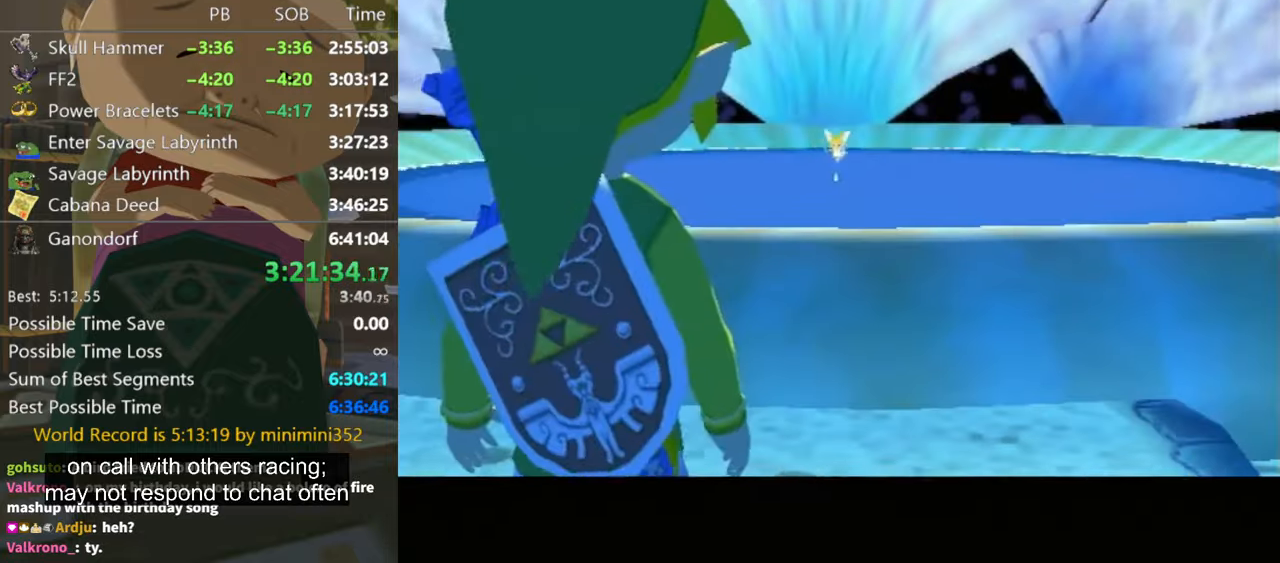
{"buttons": [], "left_stick": "up", "right_stick": "center", "events": []}